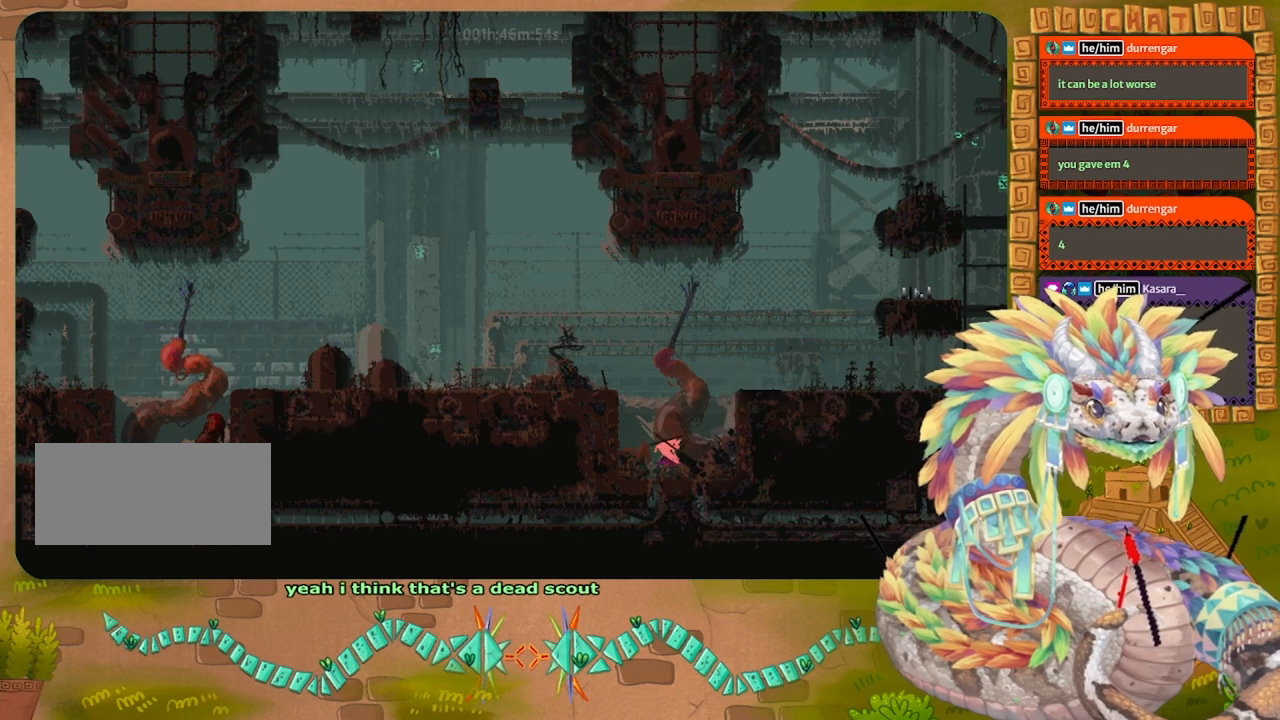
Gameplay with keyboard and mouse; each line is a JSON object with the keys held at the frame after it. "events" lists presses ("down") and releases ("up") of "down", "grab", "jump", "left", "right", "spin", "throw" and "up" between this image and that frame as [ms after this image, input, new state], when the widget could be followed in between. No other keys are recorded. Mouse buttons are not recorded. Key names are as the overlay labels them; some are game actions (e.g. jump) rather than physical keys. Not read: mouse_move.
{"keys": [], "events": [[200, "grab", "down"], [334, "grab", "up"]]}
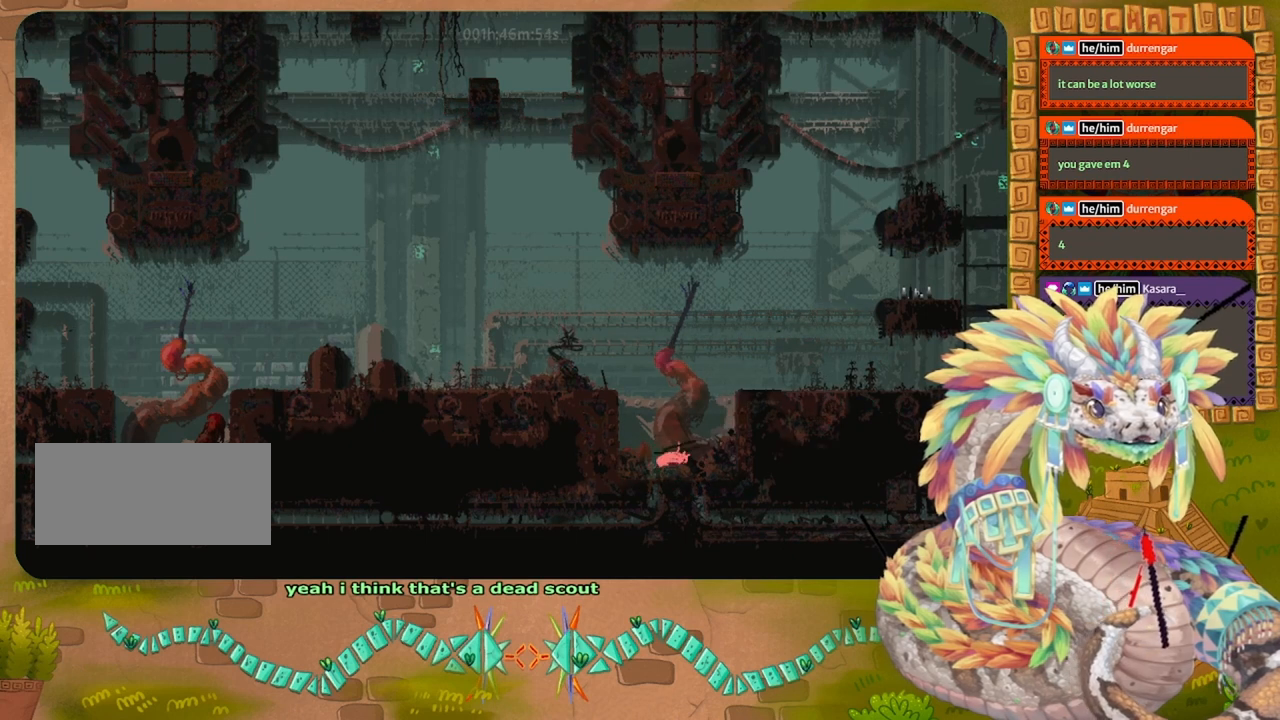
{"keys": [], "events": [[67, "left", "down"], [367, "left", "up"]]}
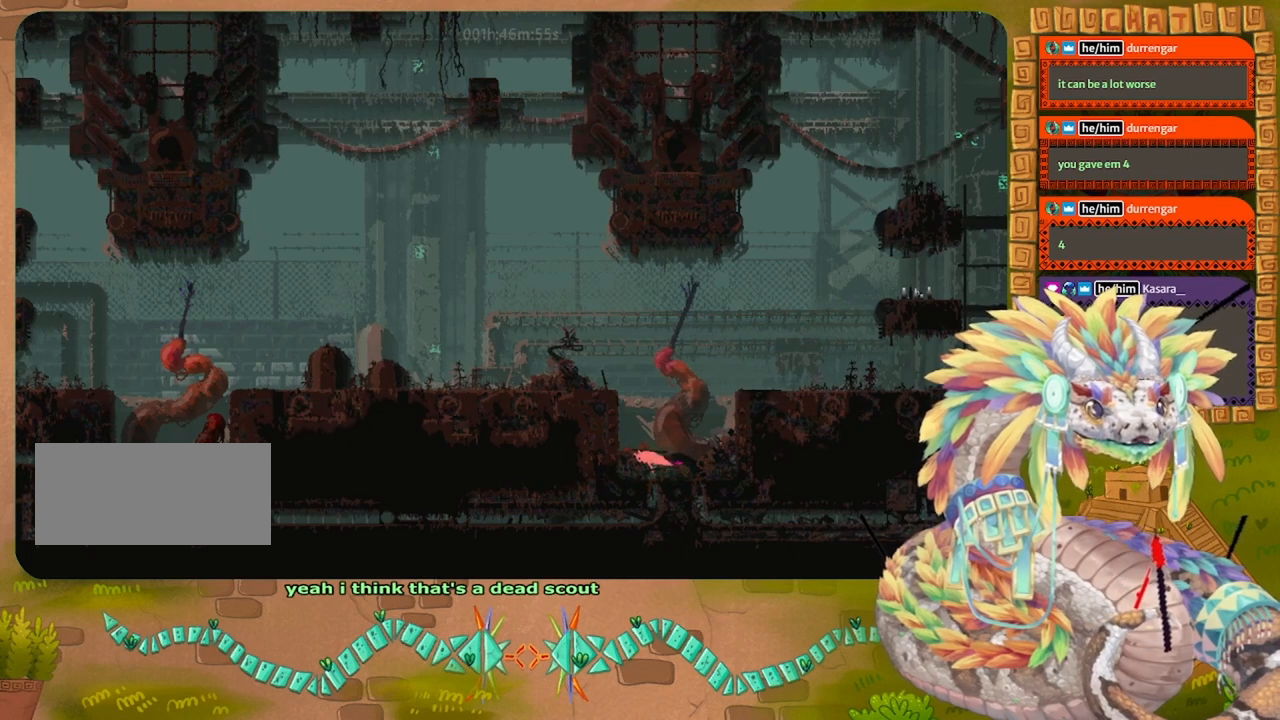
{"keys": ["down"], "events": [[67, "up", "down"], [100, "right", "down"], [200, "jump", "down"], [267, "up", "up"], [334, "jump", "up"], [334, "right", "up"], [434, "down", "down"]]}
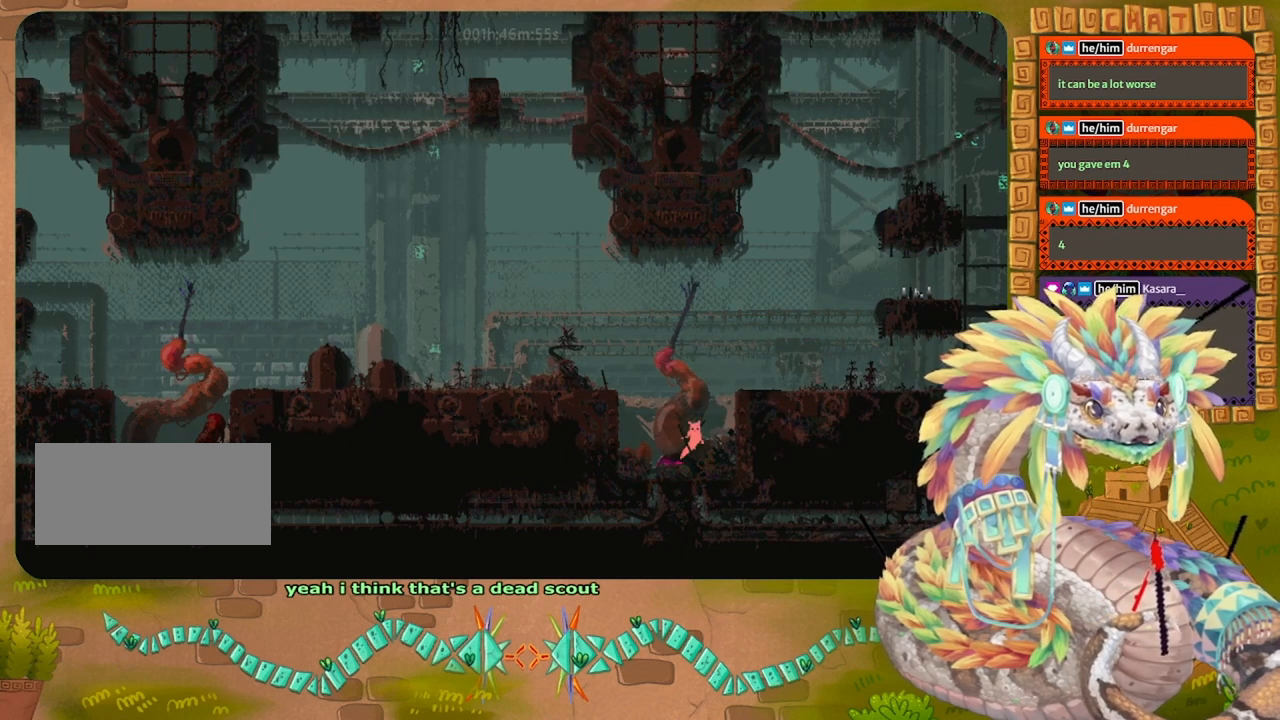
{"keys": [], "events": [[134, "left", "down"], [300, "down", "up"], [400, "left", "up"]]}
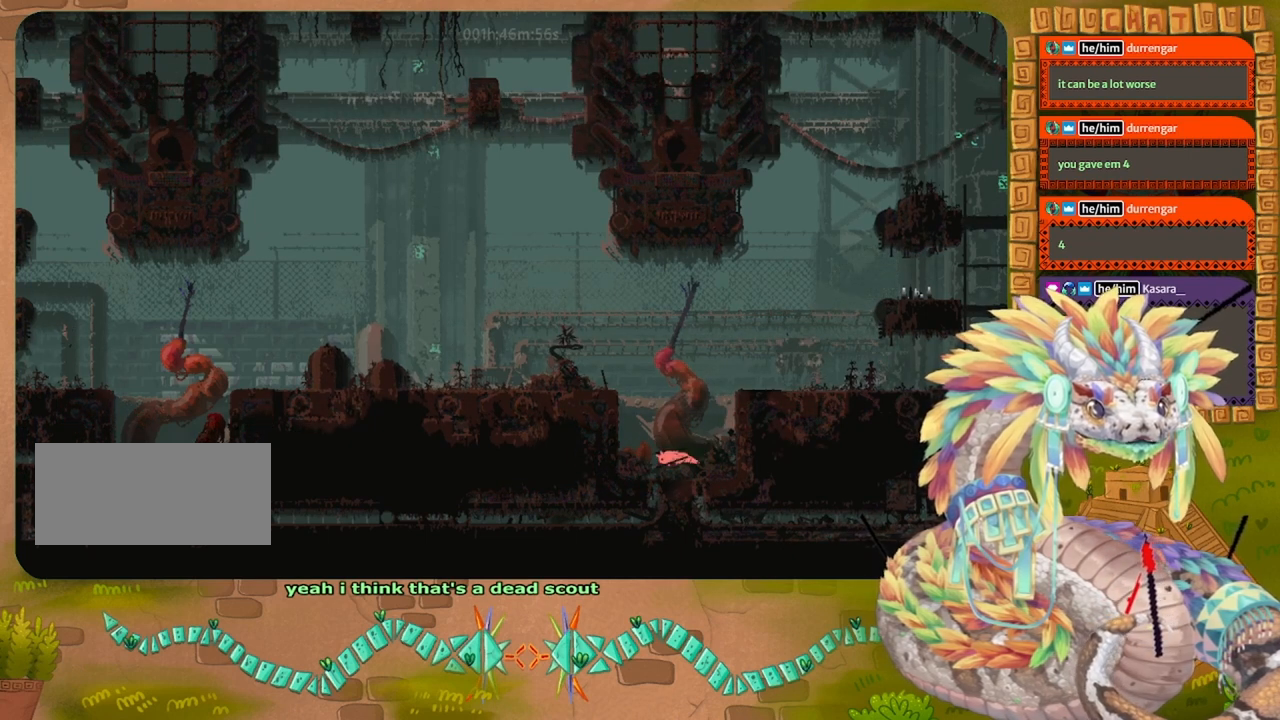
{"keys": ["up"], "events": [[134, "grab", "down"], [267, "grab", "up"], [434, "up", "down"]]}
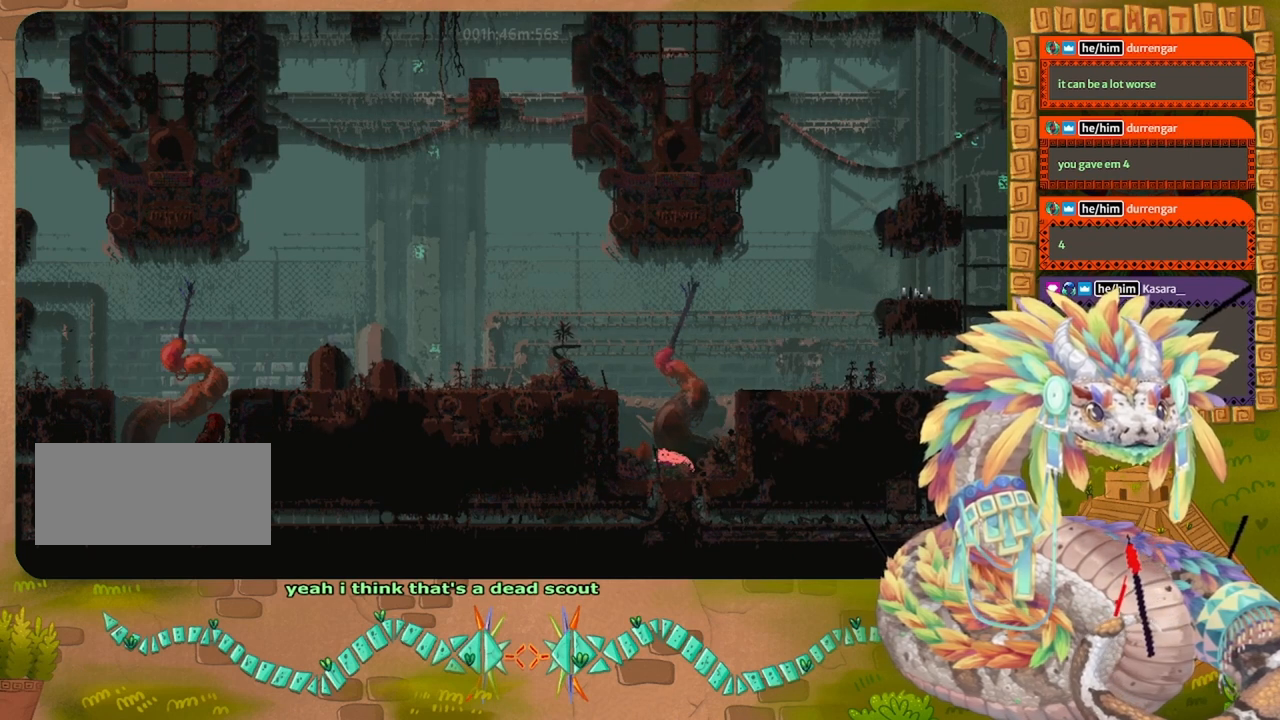
{"keys": ["down"], "events": [[134, "right", "down"], [167, "up", "up"], [267, "right", "up"], [434, "down", "down"]]}
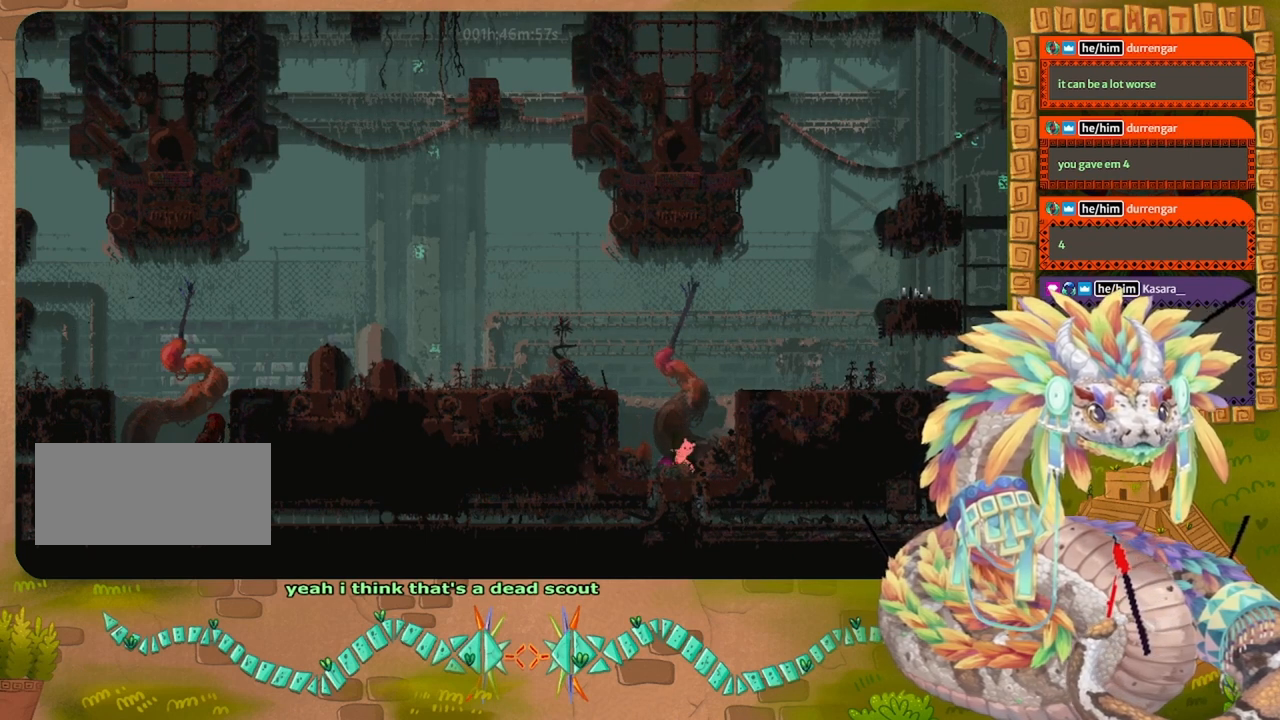
{"keys": ["left"], "events": [[134, "down", "up"], [167, "grab", "down"], [300, "grab", "up"], [400, "left", "down"]]}
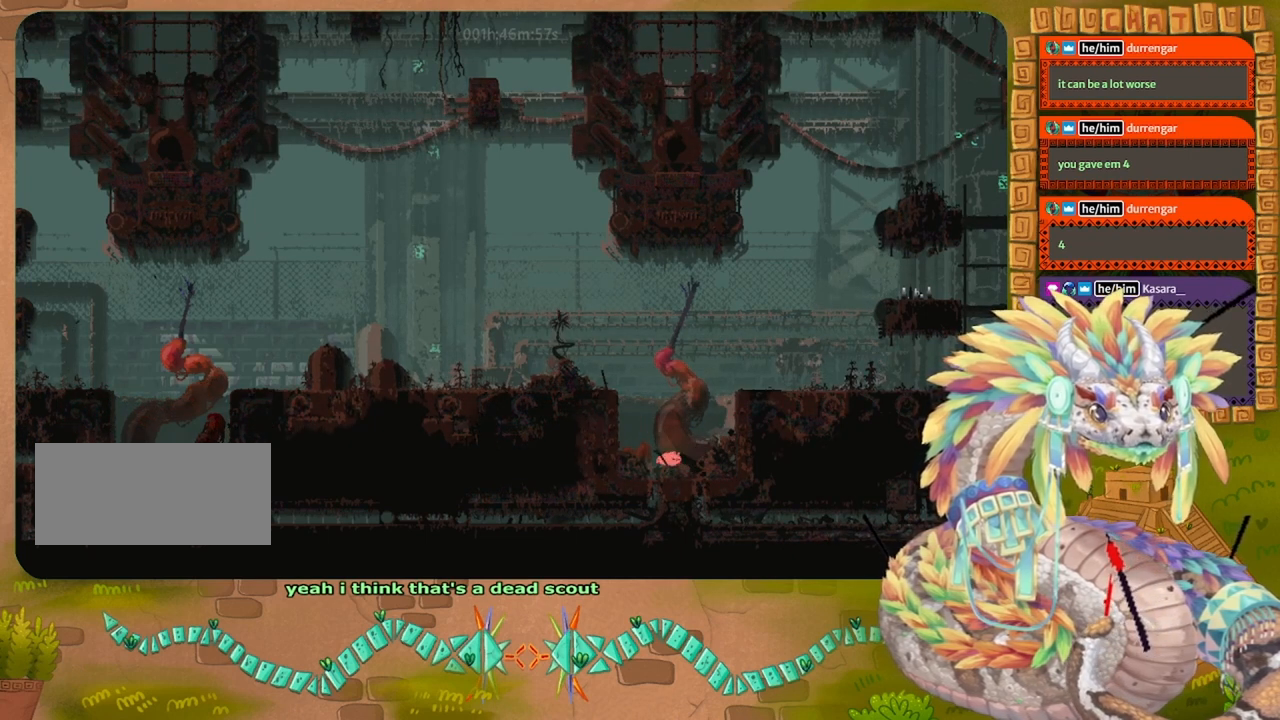
{"keys": ["right"], "events": [[400, "left", "up"], [434, "right", "down"]]}
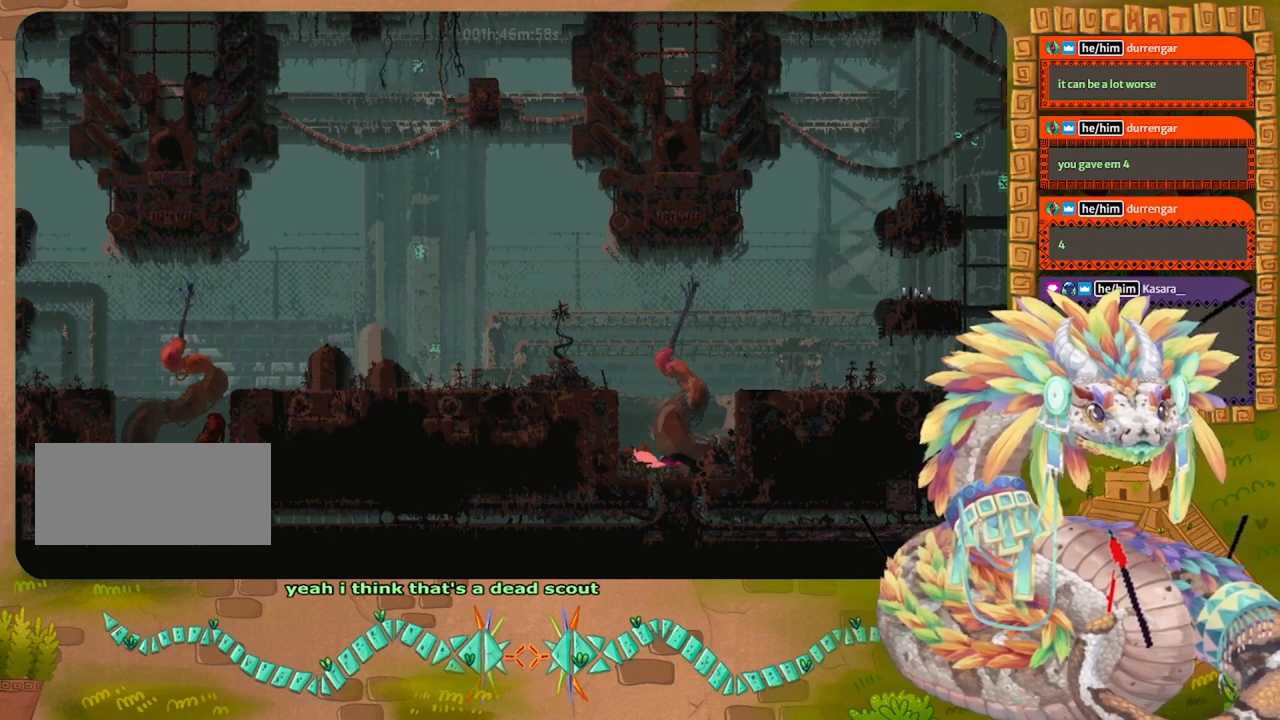
{"keys": ["right"], "events": []}
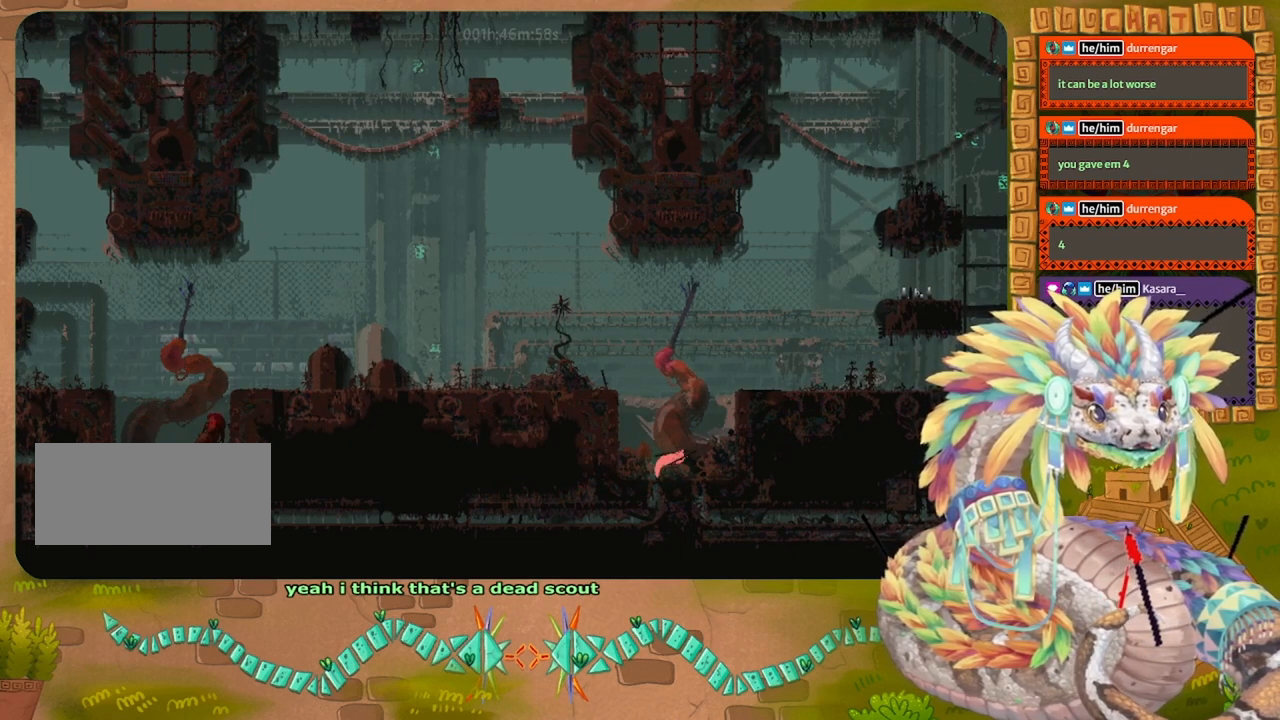
{"keys": ["down"], "events": [[134, "down", "down"], [334, "right", "up"]]}
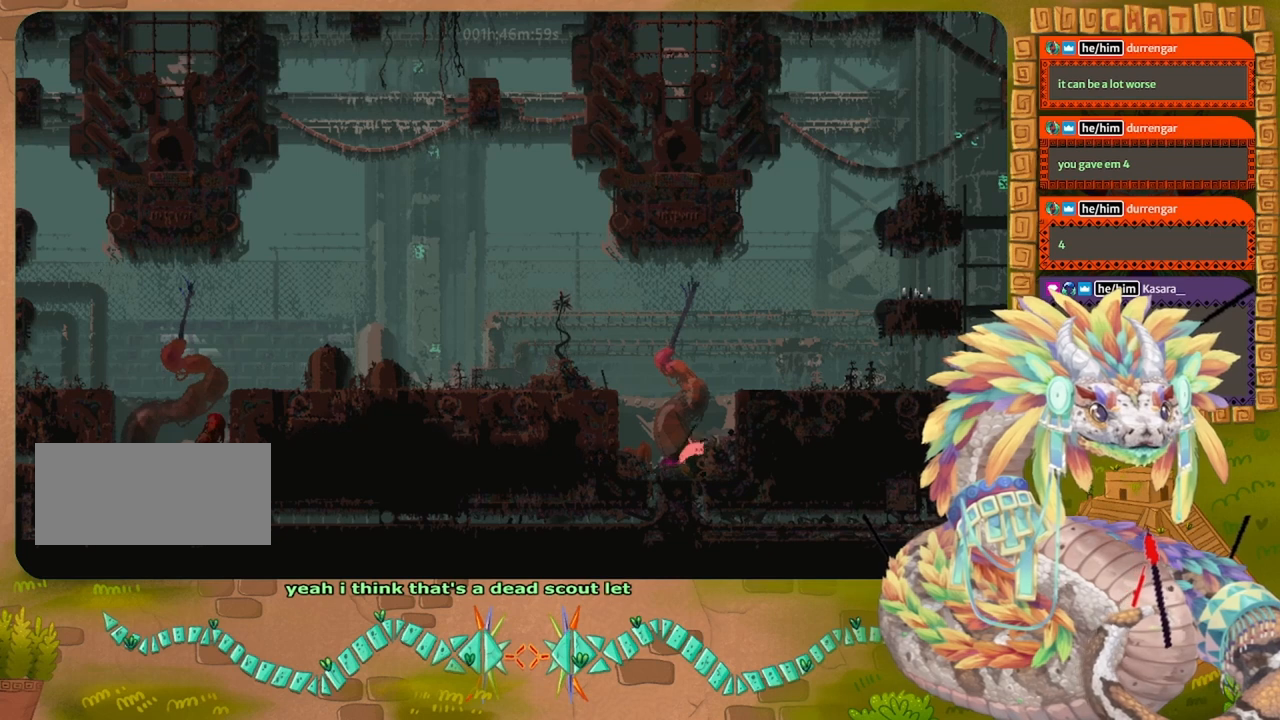
{"keys": ["left"], "events": [[167, "left", "down"], [234, "grab", "down"], [234, "left", "up"], [300, "down", "up"], [434, "grab", "up"], [500, "left", "down"]]}
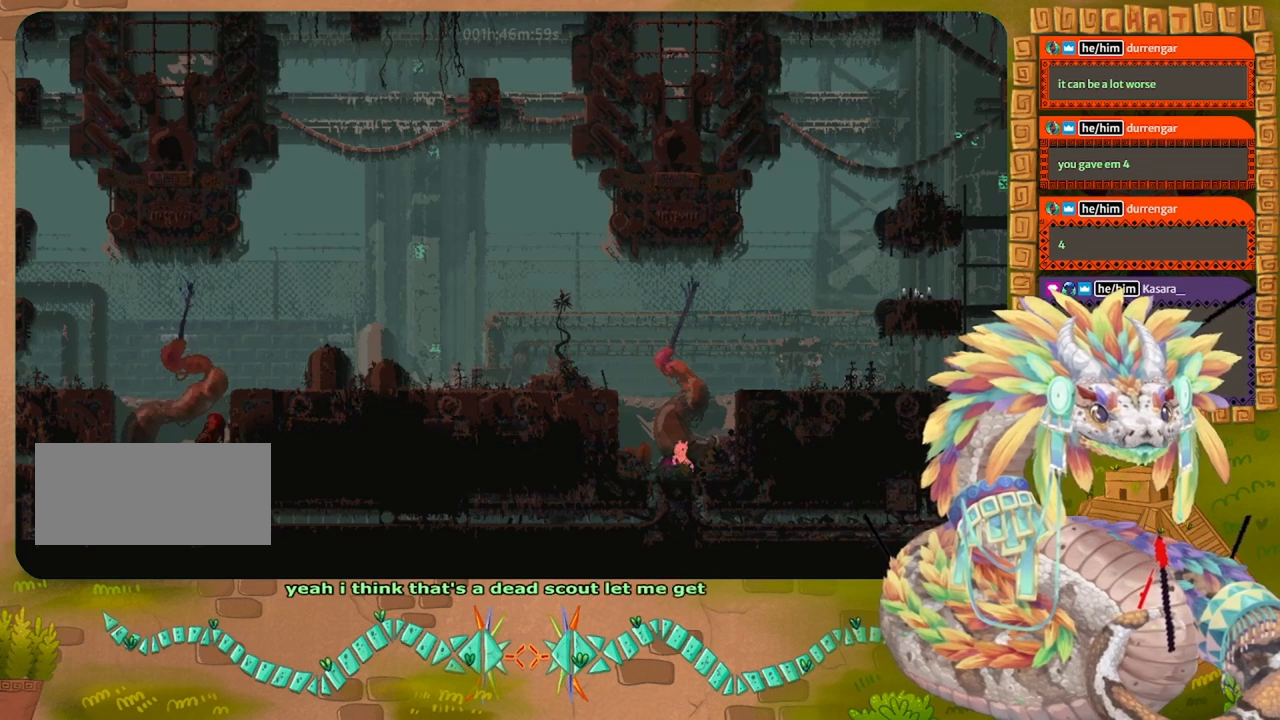
{"keys": ["left"], "events": []}
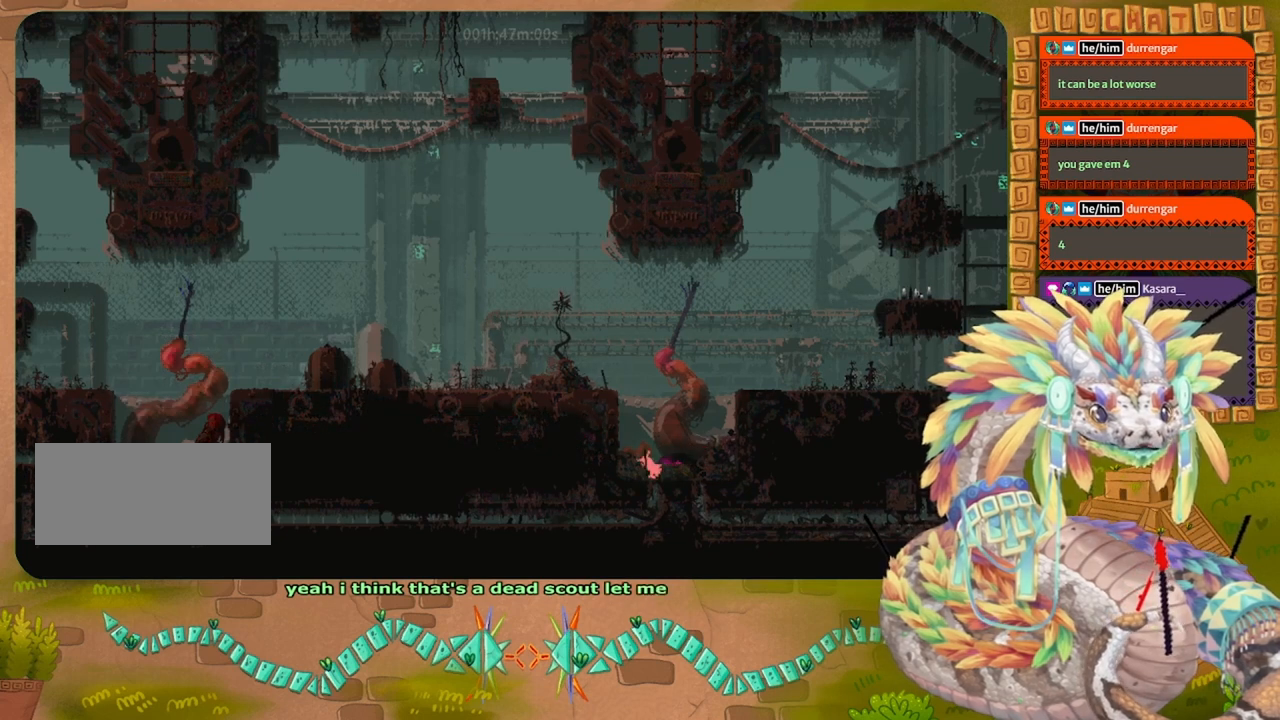
{"keys": ["right"], "events": [[34, "left", "up"], [100, "right", "down"]]}
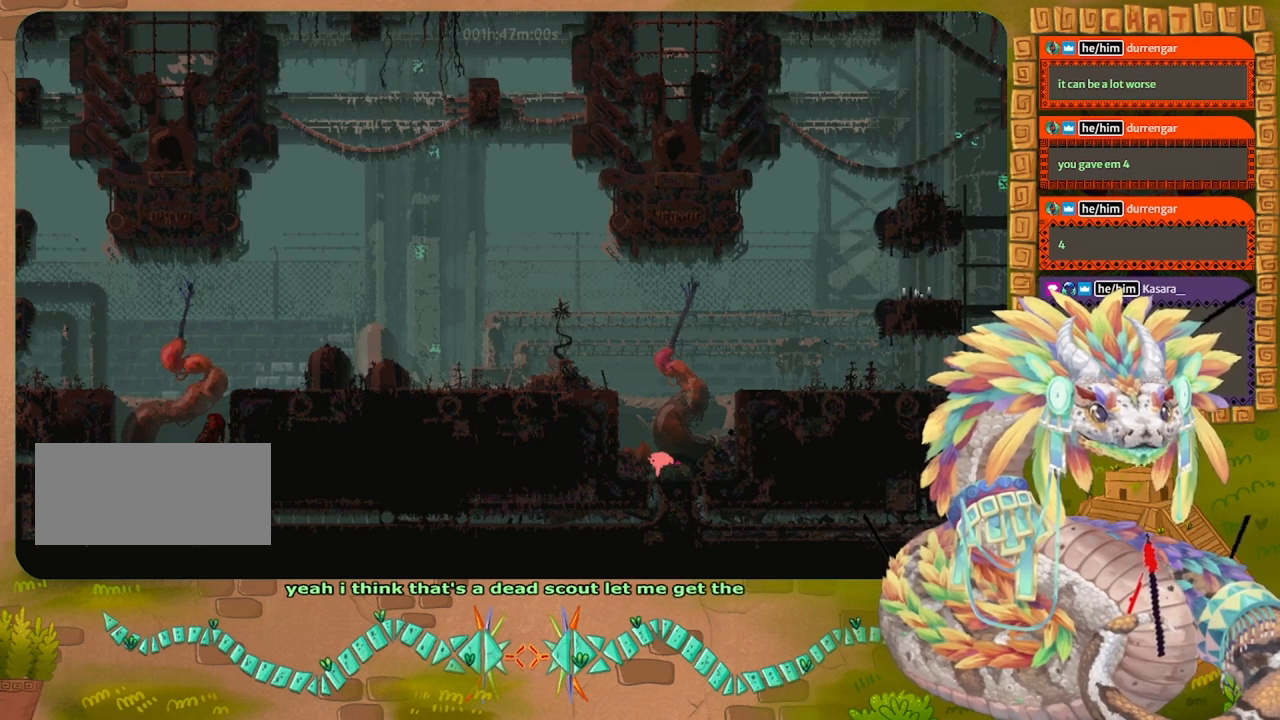
{"keys": ["grab"], "events": [[100, "down", "down"], [100, "grab", "down"], [300, "down", "up"], [434, "right", "up"]]}
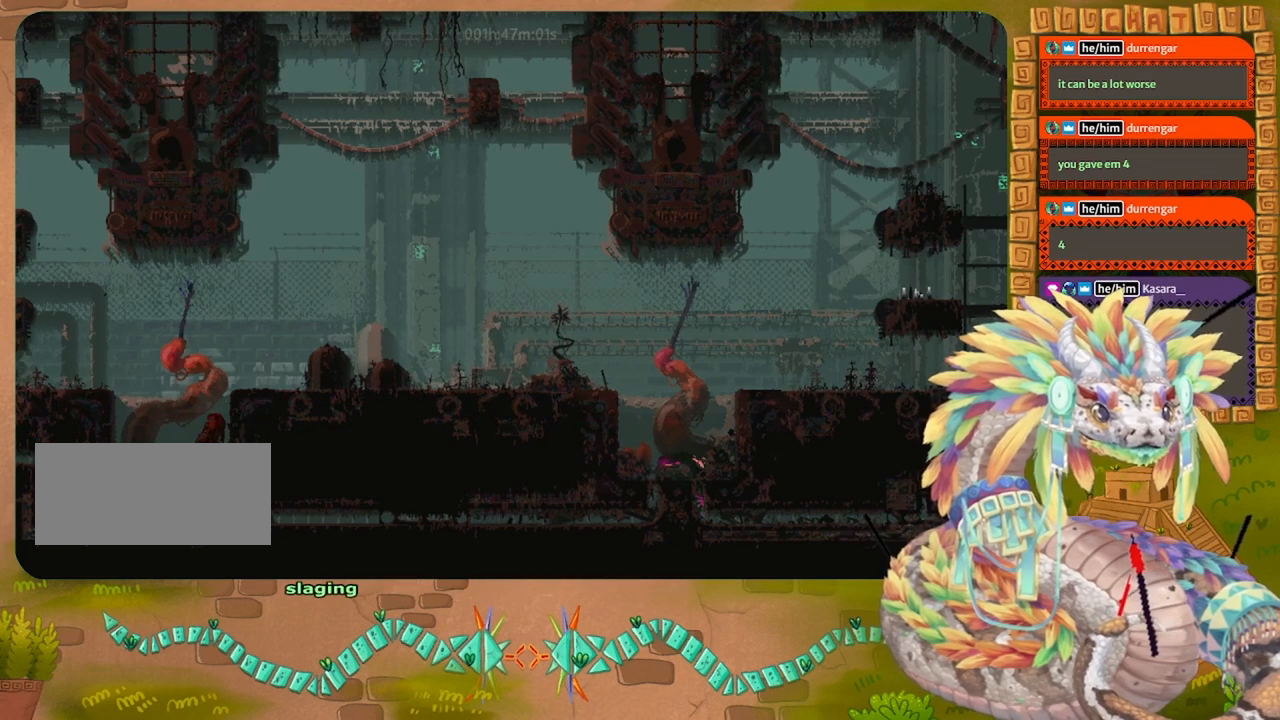
{"keys": ["grab"], "events": []}
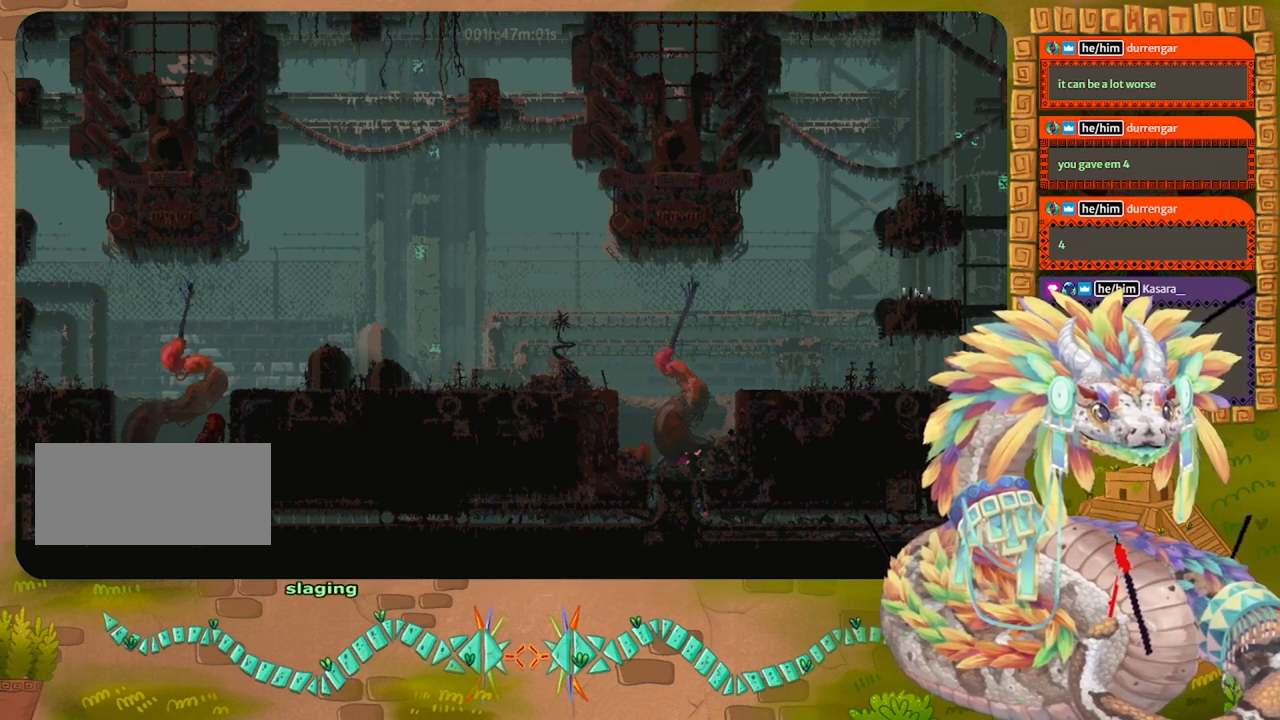
{"keys": ["grab"], "events": [[334, "grab", "up"], [400, "grab", "down"]]}
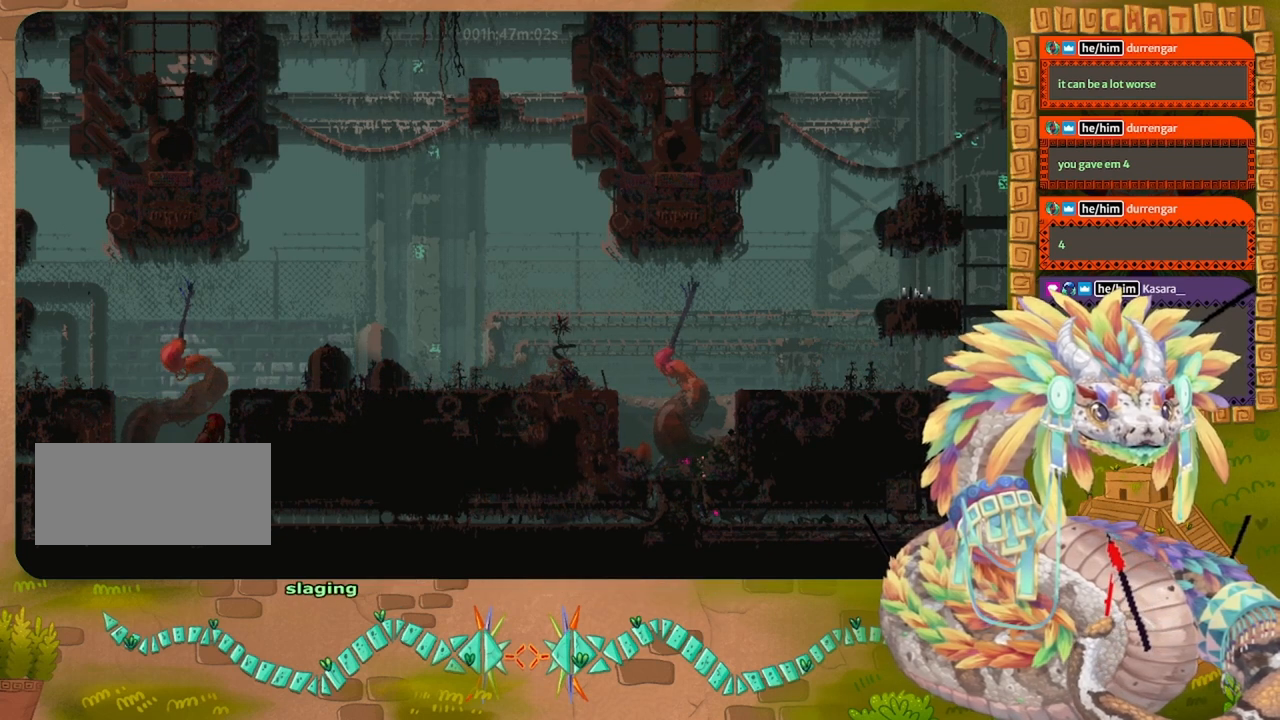
{"keys": ["grab"], "events": []}
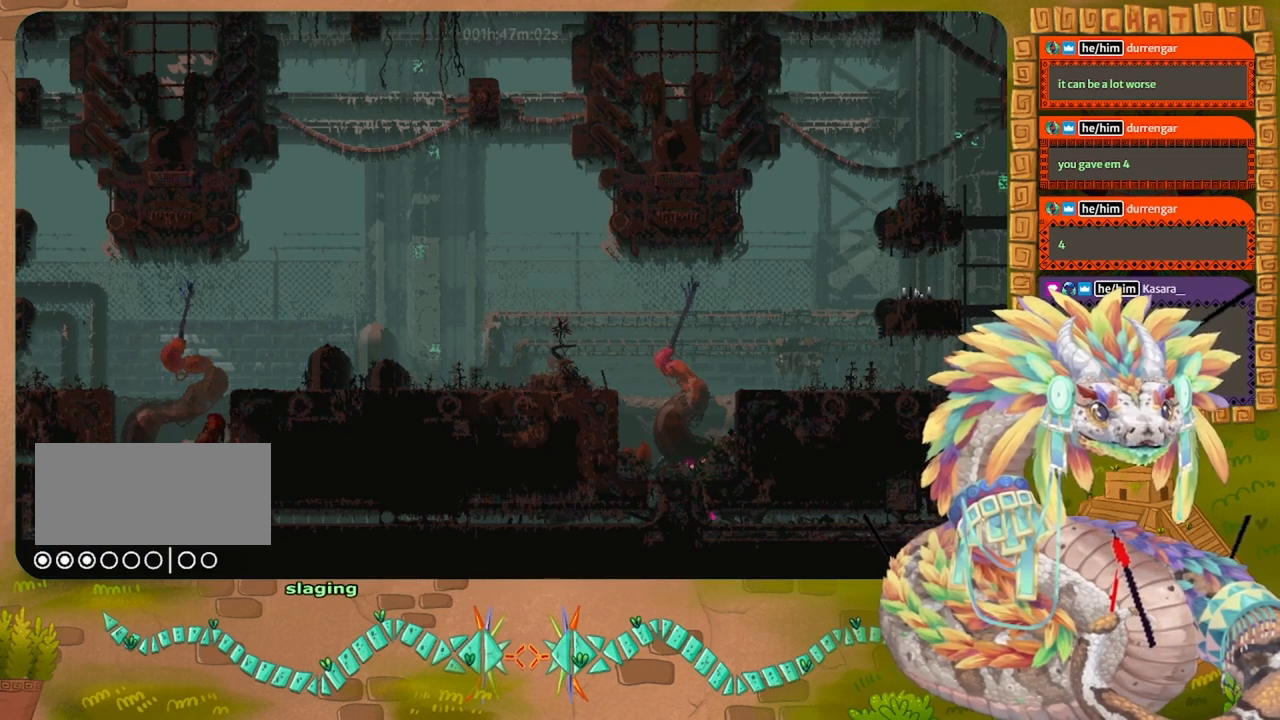
{"keys": ["grab"], "events": []}
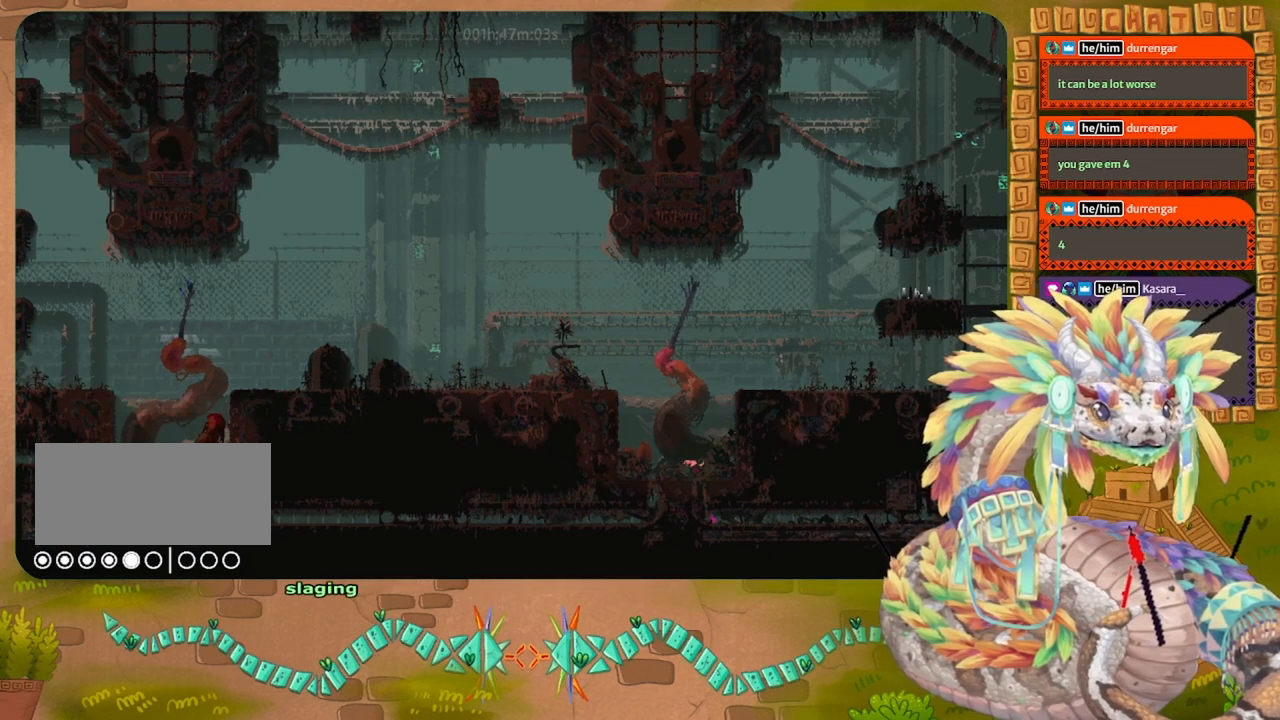
{"keys": ["grab"], "events": []}
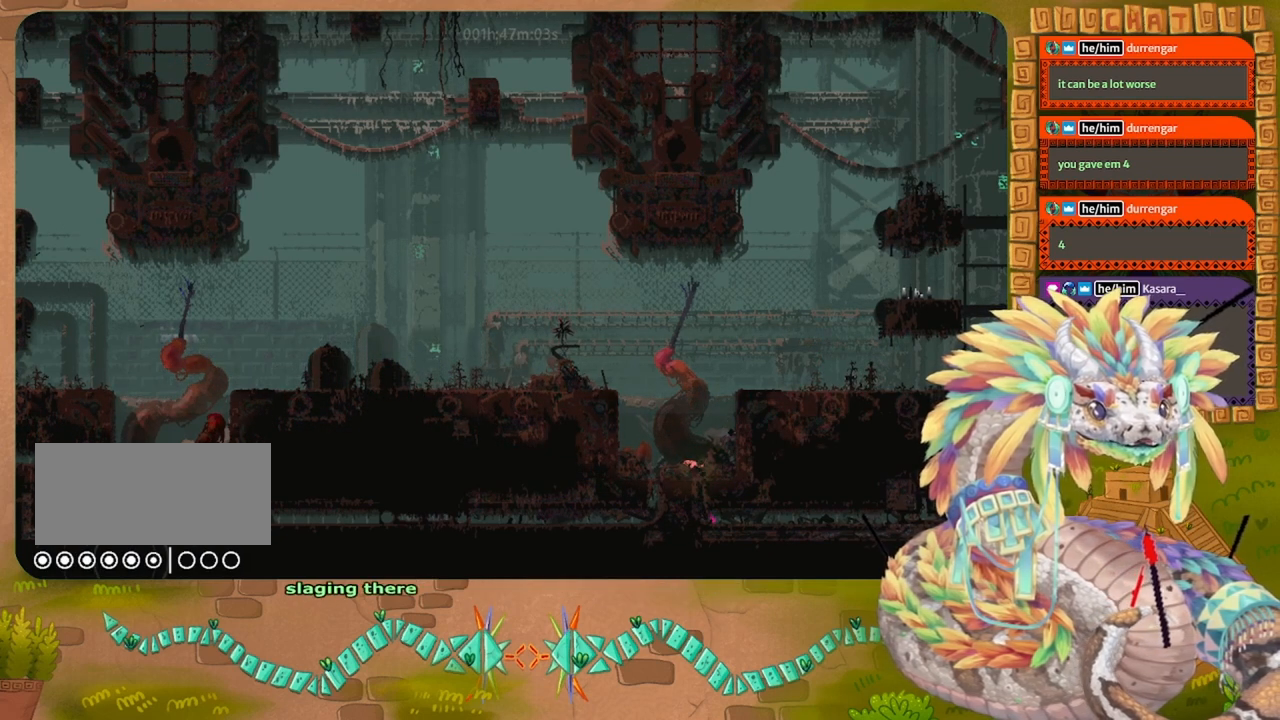
{"keys": ["grab"], "events": []}
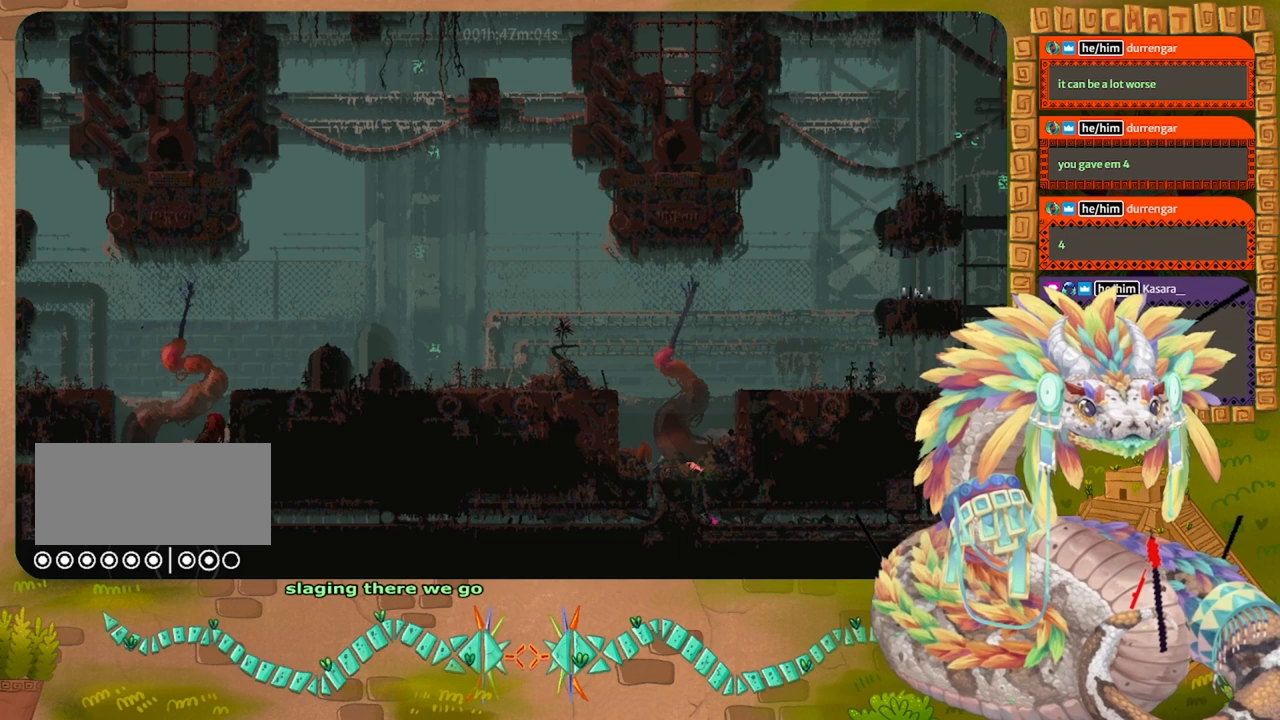
{"keys": ["grab"], "events": []}
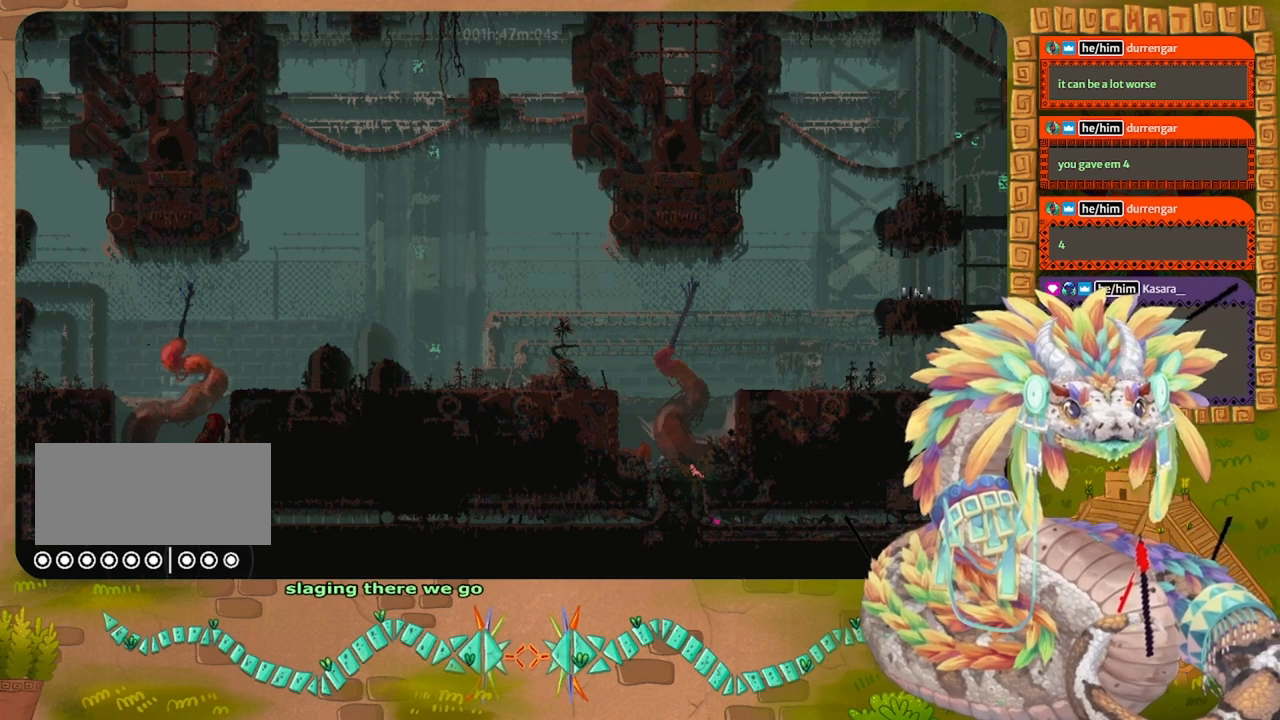
{"keys": ["jump", "left", "up"], "events": [[34, "grab", "up"], [34, "left", "down"], [34, "up", "down"], [134, "jump", "down"], [400, "jump", "up"], [500, "jump", "down"]]}
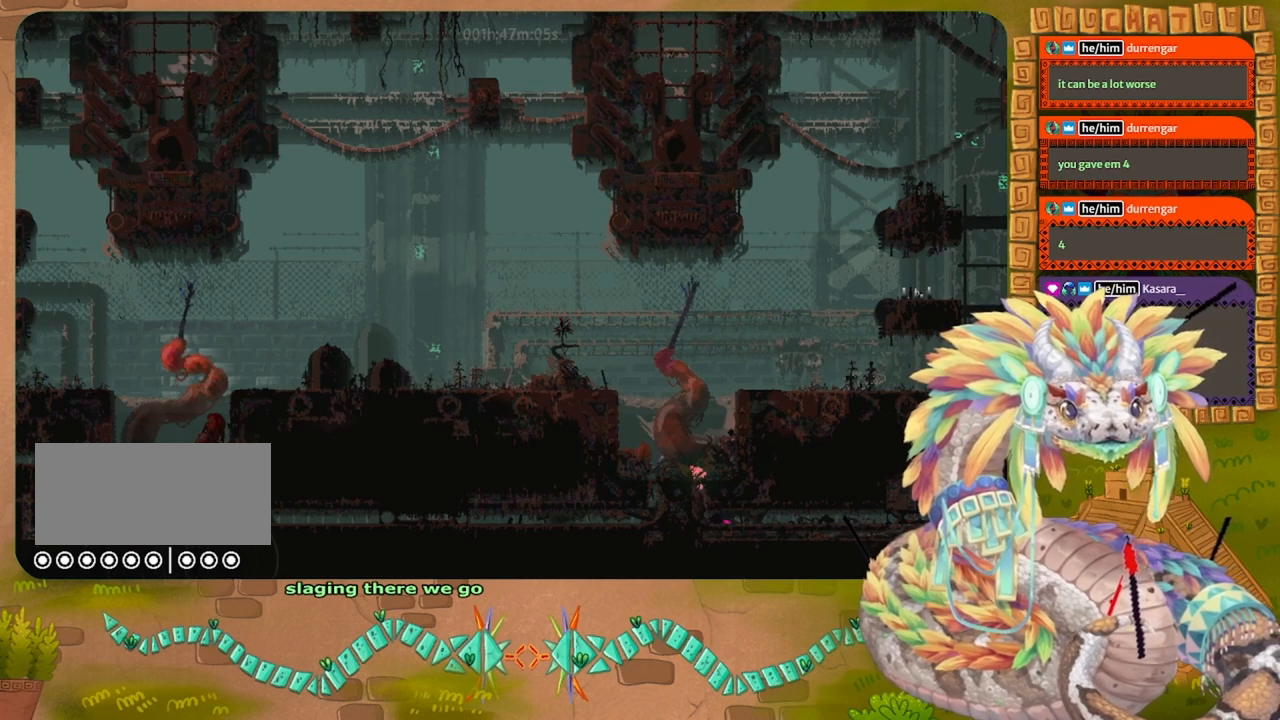
{"keys": ["jump", "left", "up"], "events": [[134, "jump", "up"], [234, "jump", "down"], [334, "jump", "up"], [434, "jump", "down"]]}
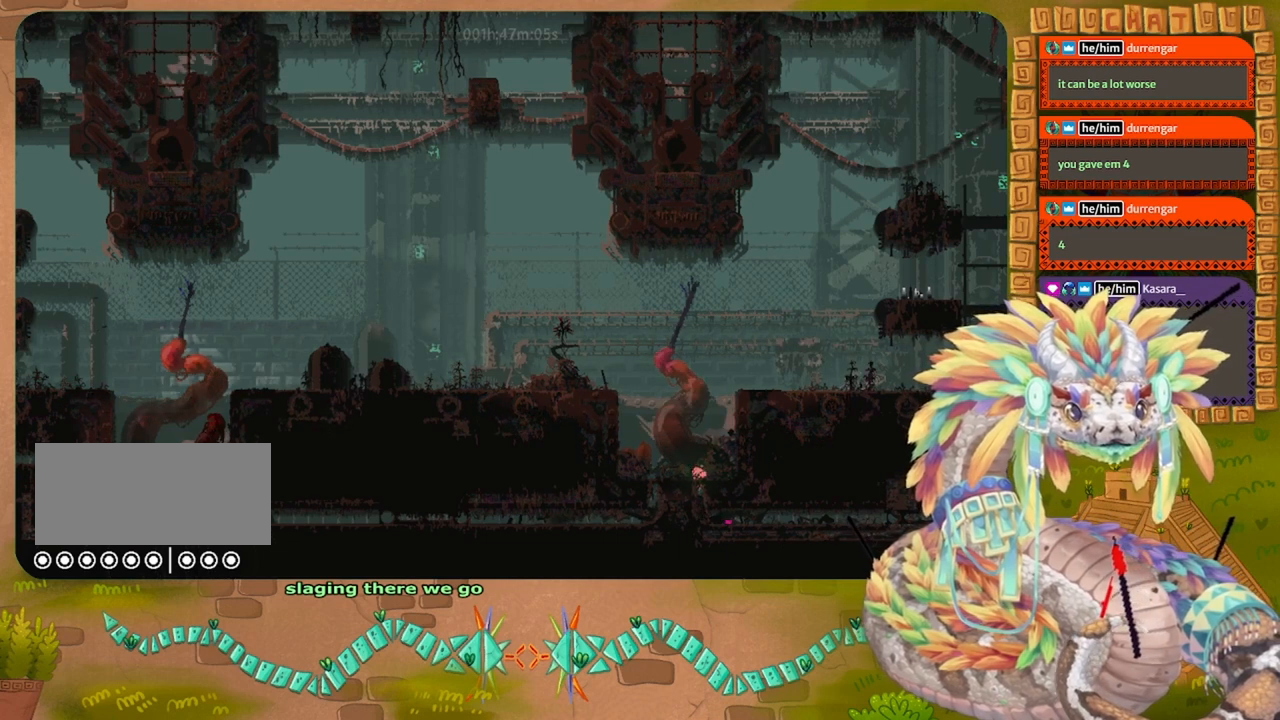
{"keys": ["up"], "events": [[67, "left", "up"], [100, "jump", "up"], [200, "jump", "down"], [300, "jump", "up"], [367, "jump", "down"], [500, "jump", "up"]]}
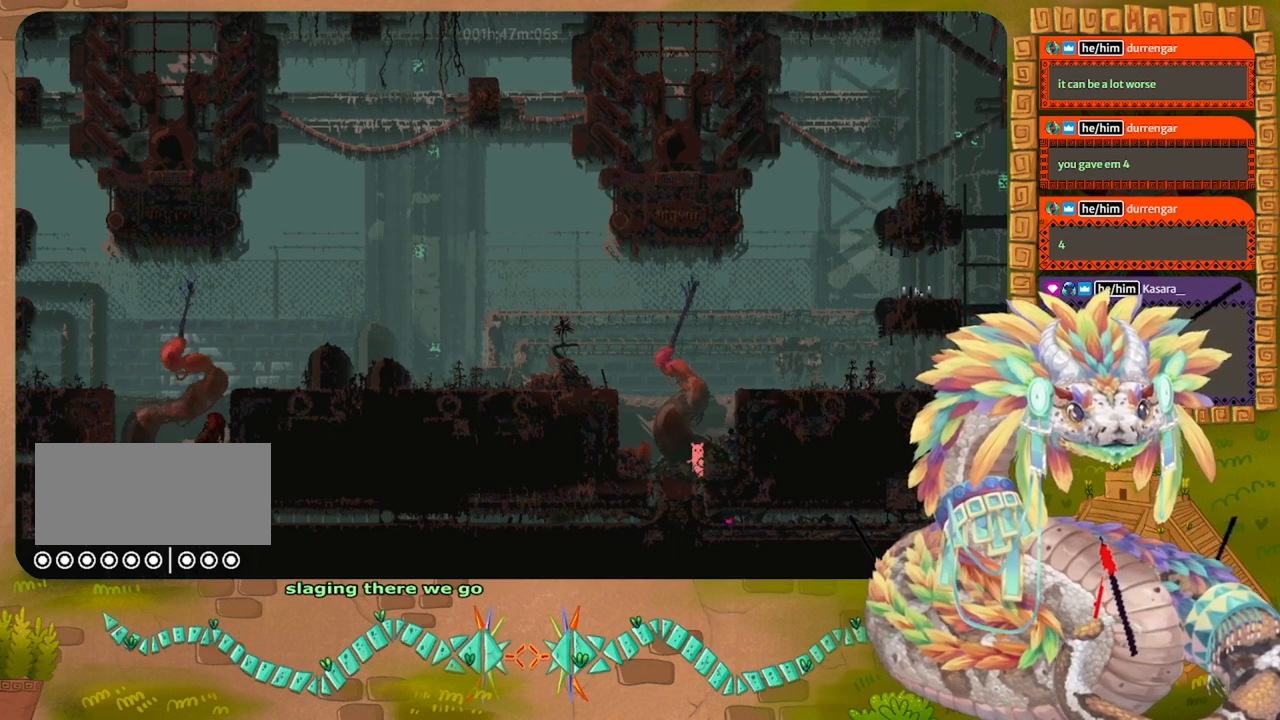
{"keys": ["left"], "events": [[67, "left", "down"], [134, "up", "up"], [300, "jump", "down"], [434, "jump", "up"]]}
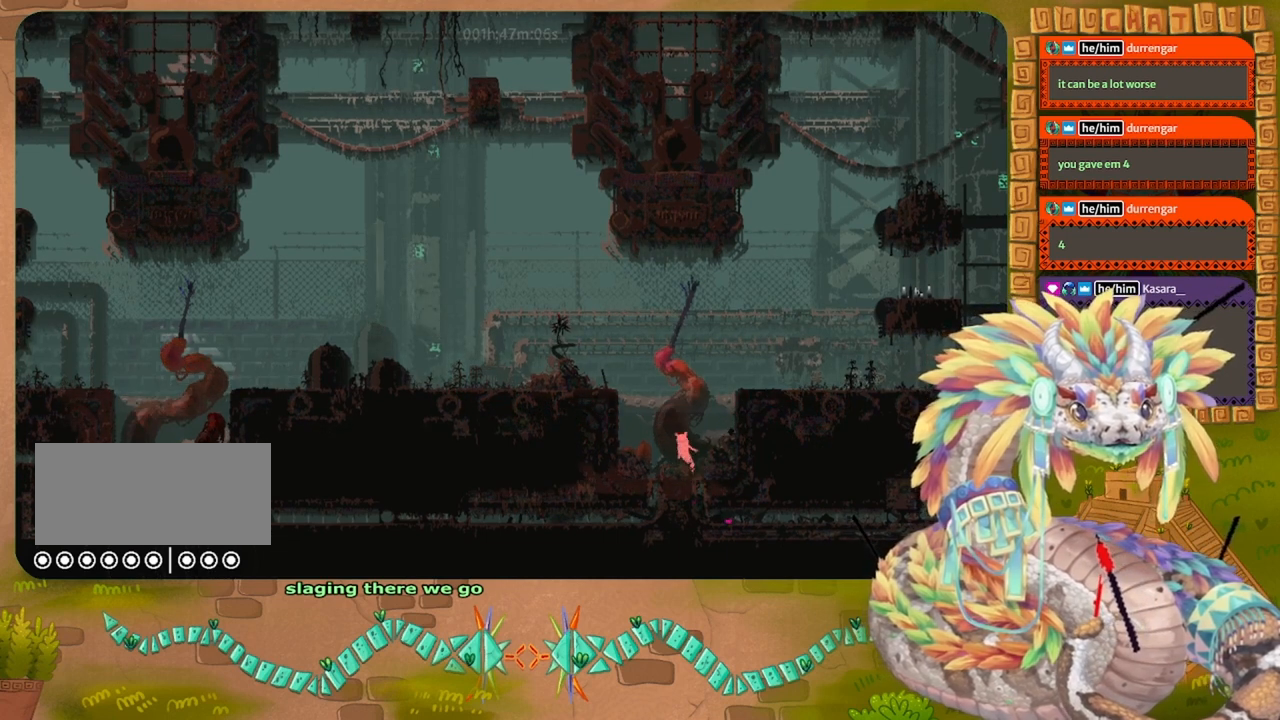
{"keys": [], "events": [[34, "down", "down"], [34, "left", "up"], [100, "down", "up"]]}
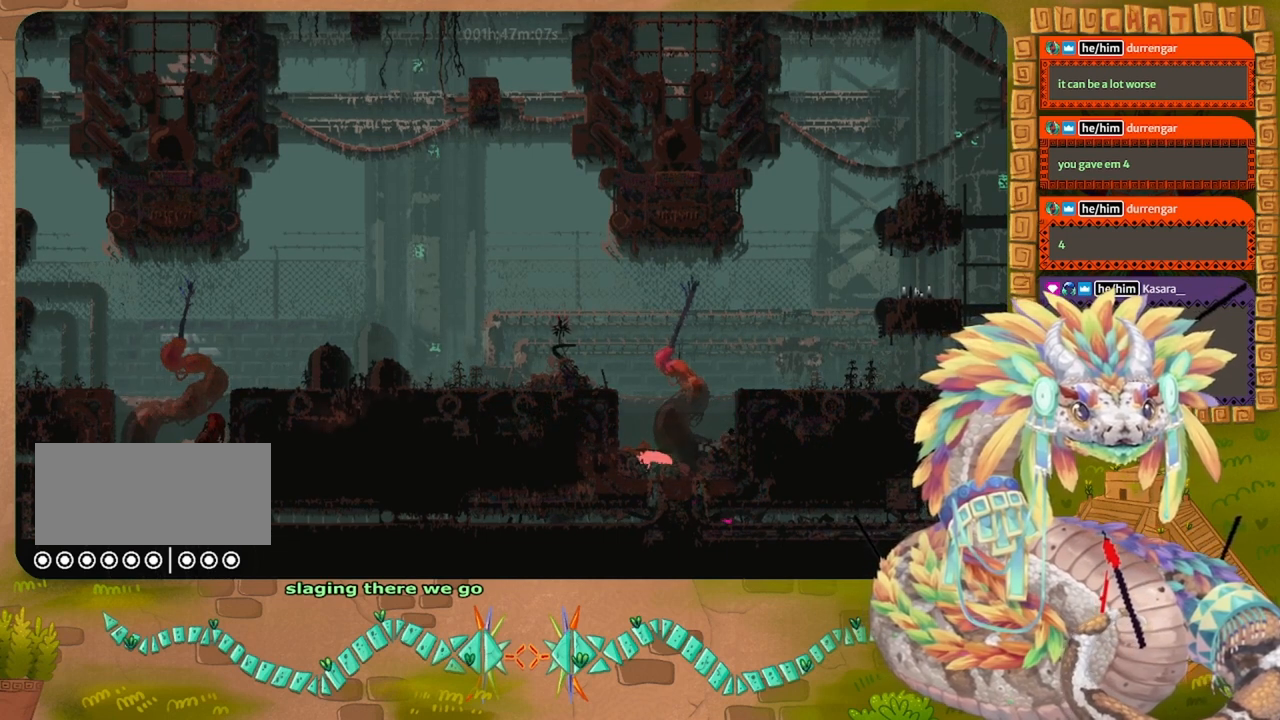
{"keys": ["right"], "events": [[34, "right", "down"], [200, "jump", "down"], [400, "up", "down"], [500, "jump", "up"], [500, "up", "up"]]}
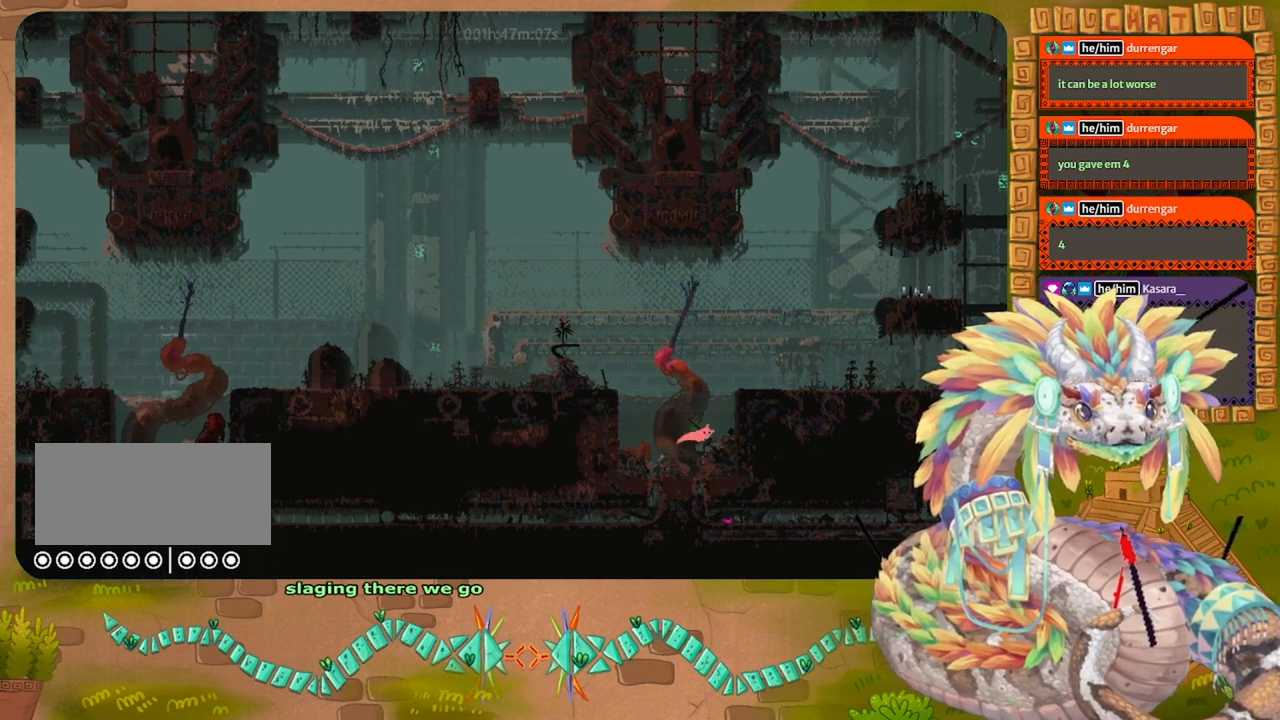
{"keys": [], "events": [[34, "right", "up"], [134, "grab", "down"], [267, "grab", "up"], [367, "left", "down"], [500, "left", "up"]]}
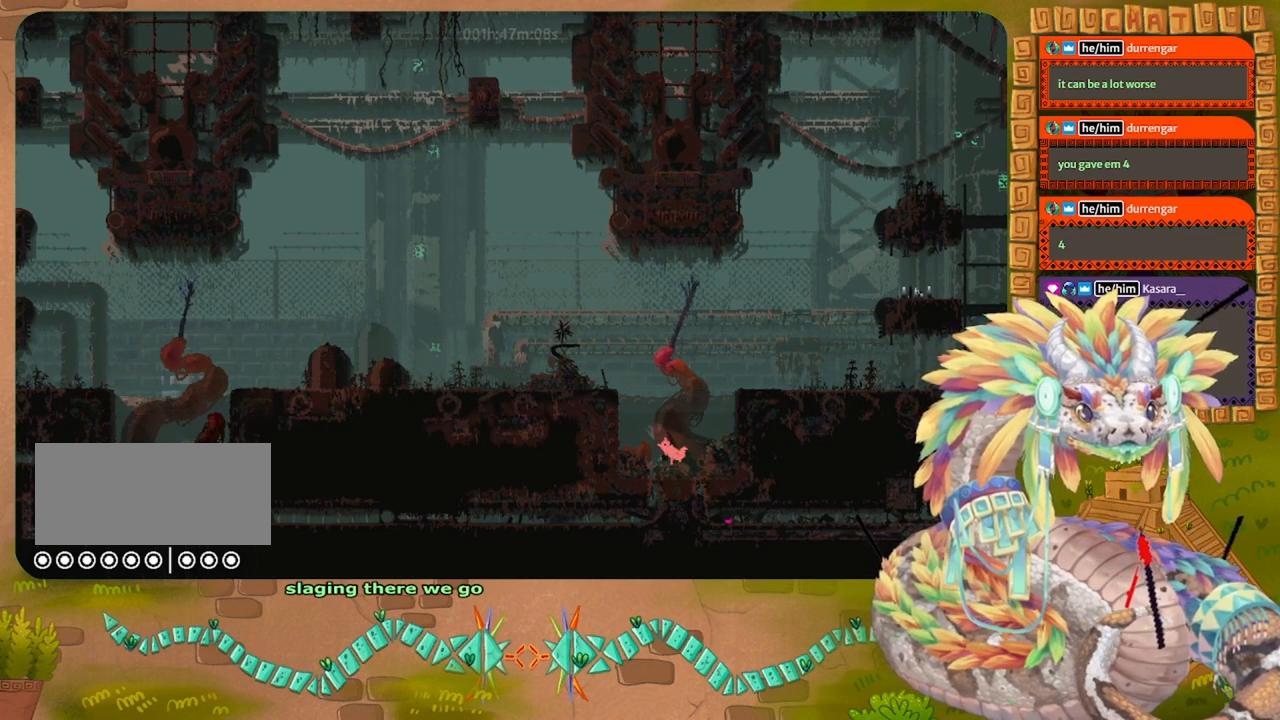
{"keys": [], "events": []}